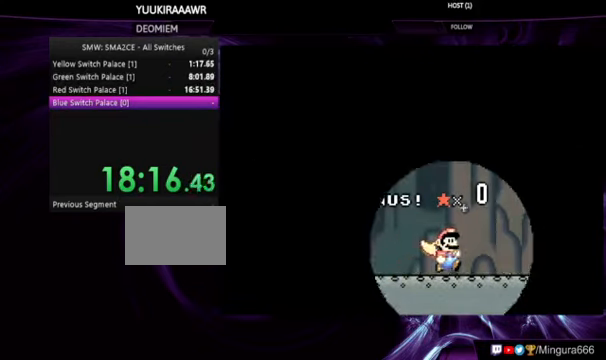
Gameplay with a controller (Nintendo layout); each line is a JSON object with the inputs held at the frame after it. "events" lists button and stick changes between this image and that frame as [ms after this image, input, new state], when the widget could be followed in between. Not read: L3 R3.
{"buttons": [], "events": [[100, "A", "up"]]}
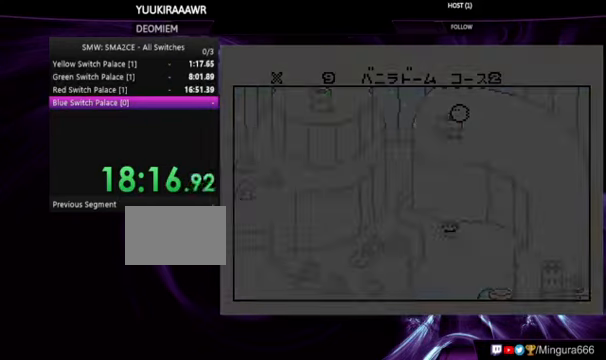
{"buttons": [], "events": [[366, "A", "down"], [500, "A", "up"]]}
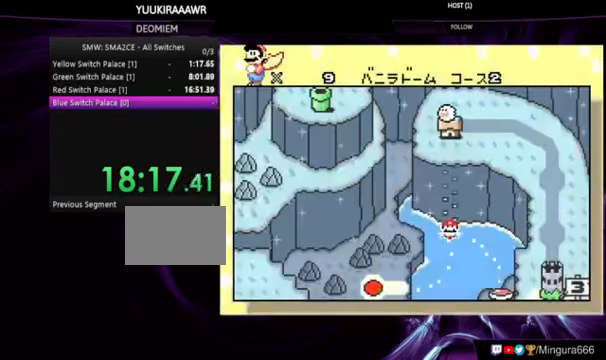
{"buttons": ["A"], "events": [[133, "A", "down"], [366, "A", "up"], [400, "A", "down"]]}
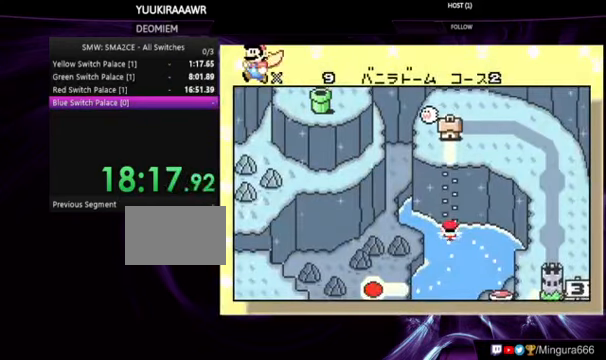
{"buttons": [], "events": [[33, "A", "up"], [100, "A", "down"], [166, "A", "up"], [233, "A", "down"], [333, "A", "up"], [400, "A", "down"], [500, "A", "up"]]}
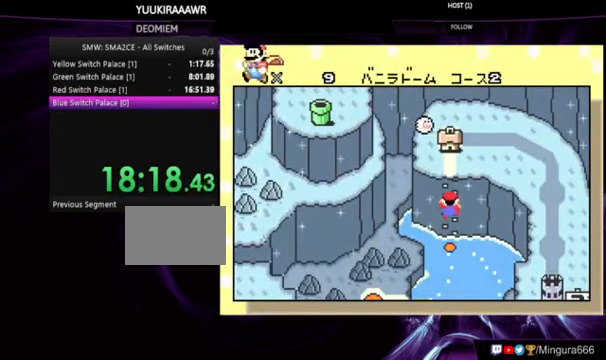
{"buttons": [], "events": [[66, "A", "down"], [133, "A", "up"], [200, "A", "down"], [266, "A", "up"], [366, "A", "down"], [433, "A", "up"]]}
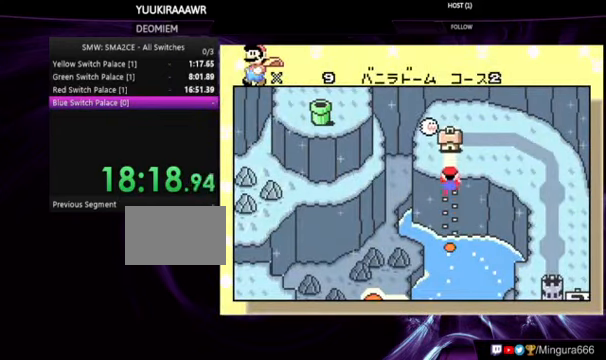
{"buttons": ["A"], "events": [[33, "A", "down"], [100, "A", "up"], [200, "A", "down"], [267, "A", "up"], [334, "A", "down"], [400, "A", "up"], [467, "A", "down"]]}
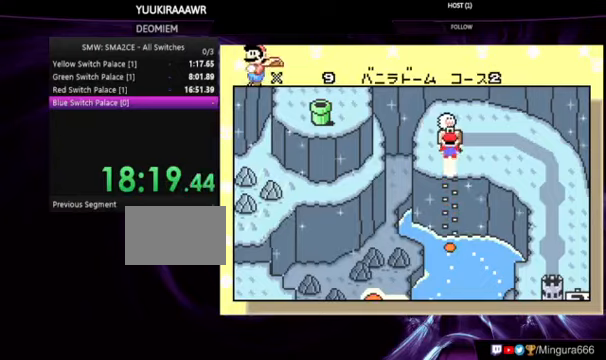
{"buttons": ["A"], "events": [[67, "A", "up"], [167, "A", "down"], [234, "A", "up"], [300, "A", "down"], [334, "A", "up"], [434, "A", "down"]]}
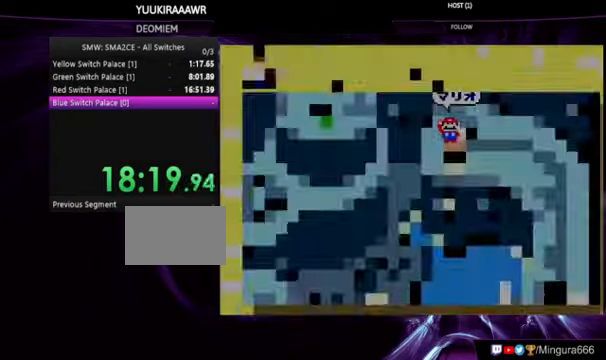
{"buttons": ["B", "DPAD_RIGHT"], "events": [[34, "A", "up"], [267, "B", "down"], [267, "DPAD_RIGHT", "down"]]}
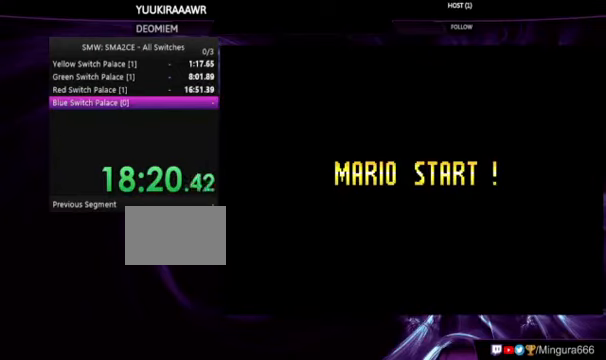
{"buttons": ["A", "DPAD_RIGHT"], "events": [[367, "A", "down"], [500, "B", "up"]]}
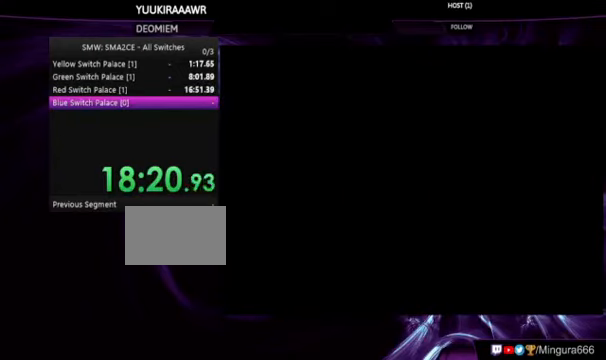
{"buttons": [], "events": [[34, "A", "up"], [134, "A", "down"], [200, "DPAD_RIGHT", "up"], [234, "A", "up"], [300, "A", "down"], [334, "A", "up"], [400, "A", "down"], [500, "A", "up"]]}
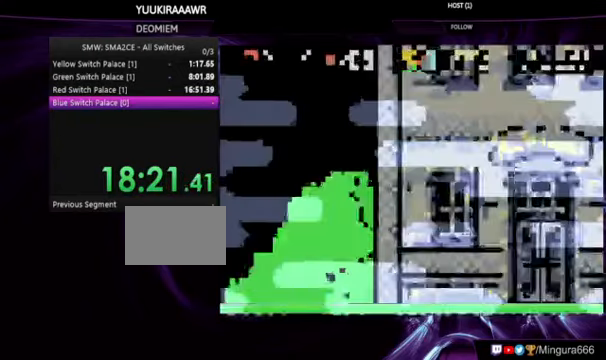
{"buttons": ["B"], "events": [[34, "A", "down"], [134, "A", "up"], [167, "A", "down"], [300, "B", "down"], [400, "A", "up"]]}
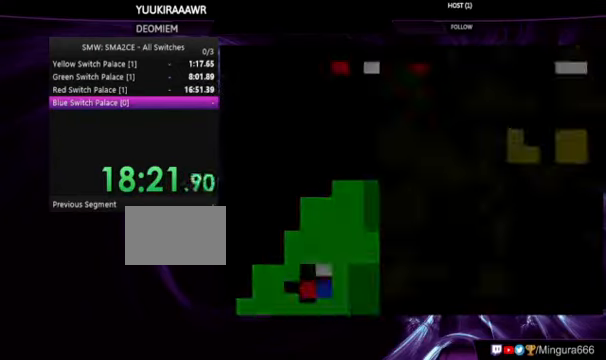
{"buttons": ["B", "DPAD_LEFT"], "events": [[34, "DPAD_RIGHT", "down"], [400, "DPAD_RIGHT", "up"], [500, "DPAD_LEFT", "down"]]}
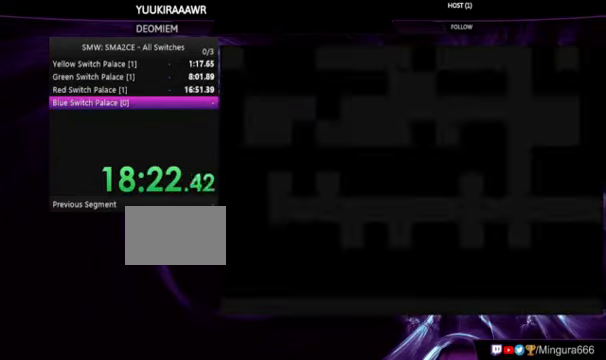
{"buttons": ["B", "DPAD_LEFT"], "events": []}
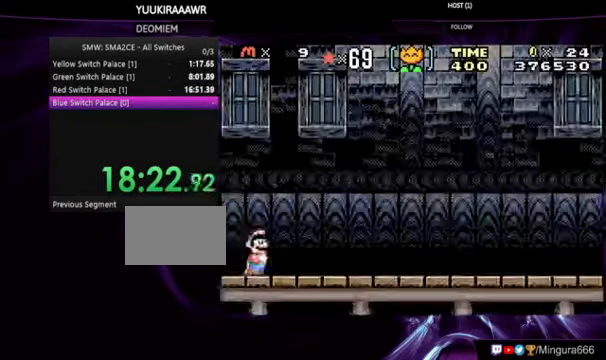
{"buttons": ["B"], "events": [[434, "DPAD_LEFT", "up"]]}
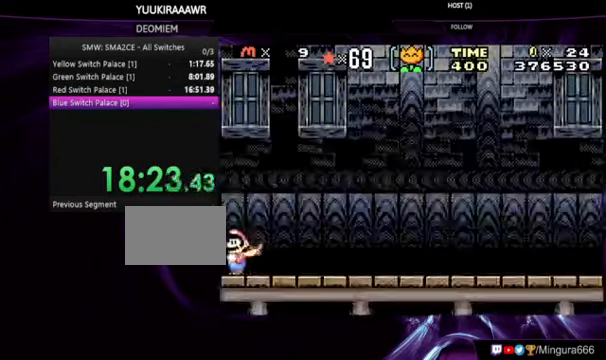
{"buttons": ["B", "DPAD_RIGHT"], "events": [[67, "DPAD_RIGHT", "down"]]}
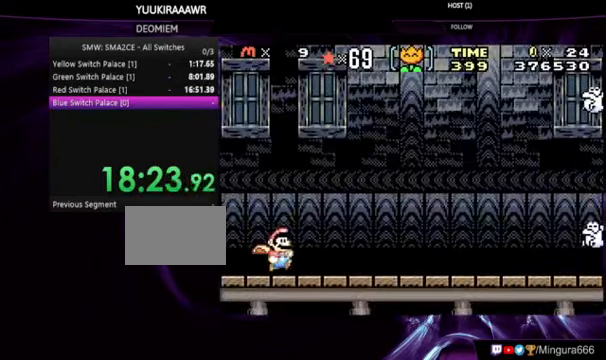
{"buttons": ["B", "DPAD_RIGHT"], "events": []}
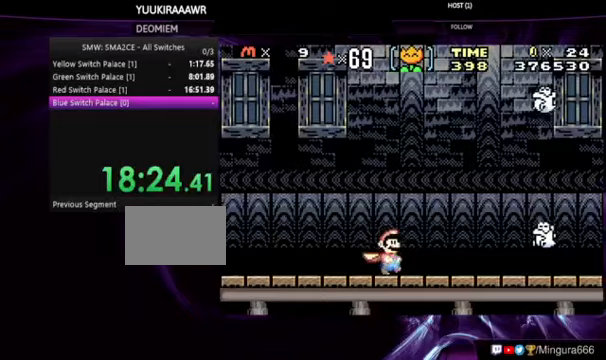
{"buttons": ["B", "DPAD_DOWN"], "events": [[267, "DPAD_RIGHT", "up"], [333, "DPAD_DOWN", "down"]]}
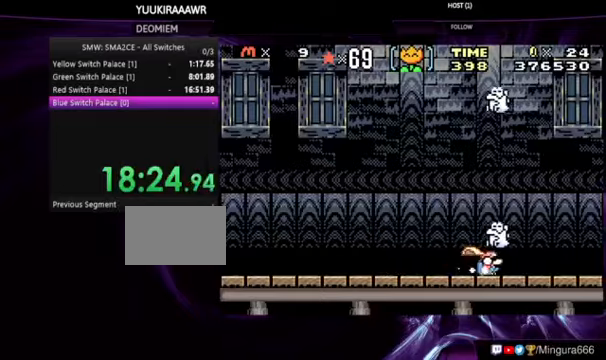
{"buttons": ["B", "DPAD_RIGHT"], "events": [[133, "DPAD_DOWN", "up"], [133, "DPAD_RIGHT", "down"]]}
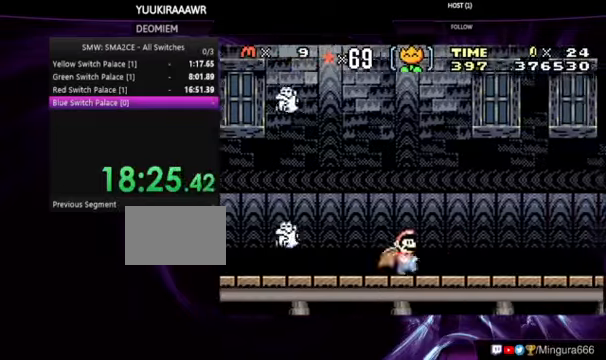
{"buttons": ["B", "DPAD_RIGHT"], "events": []}
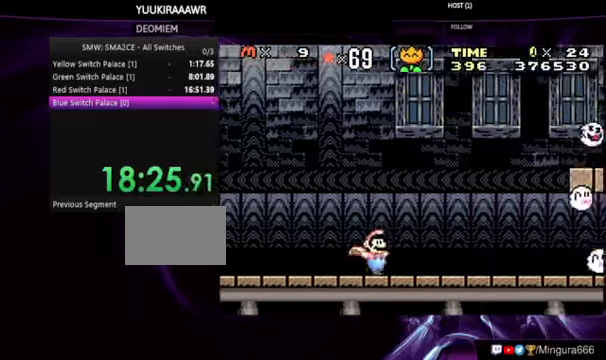
{"buttons": ["A", "B", "DPAD_RIGHT"], "events": [[200, "A", "down"], [233, "A", "up"], [267, "A", "down"]]}
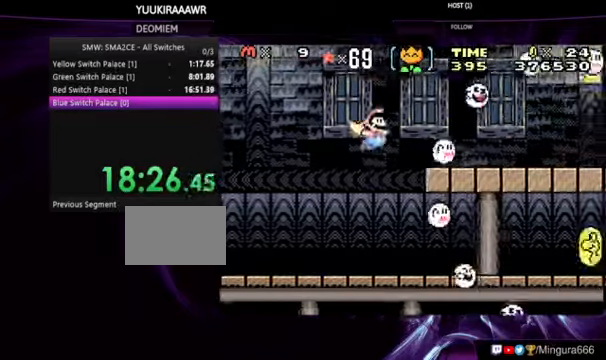
{"buttons": ["A", "B", "DPAD_RIGHT"], "events": []}